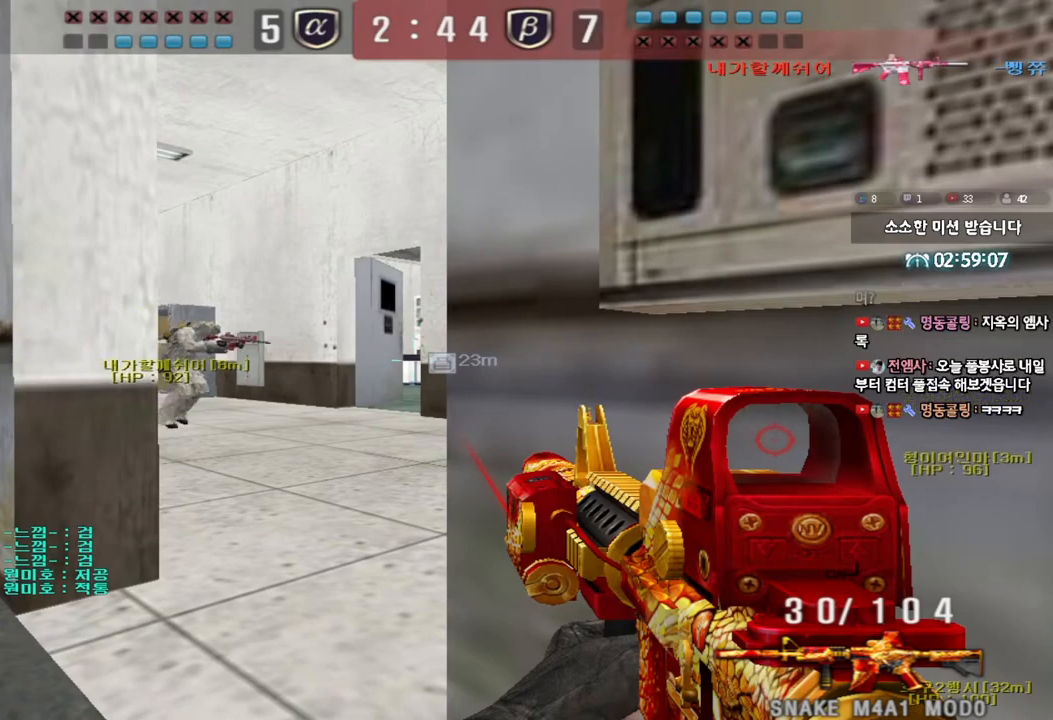
Gameplay with keyboard; each line is a JSON object with the keys held at the frame after it. "events" lists presses ("down") and releases ("up") of "a", "ctrl", "d", "e", "f", "q", "r", "s", "shift", "space", "tab" and "w" between this image and that frame as [ms after this image, input, new state], when the widget could be followed in between. No other keys are recorded. Mouse input is not recorded.
{"keys": ["ctrl"], "events": []}
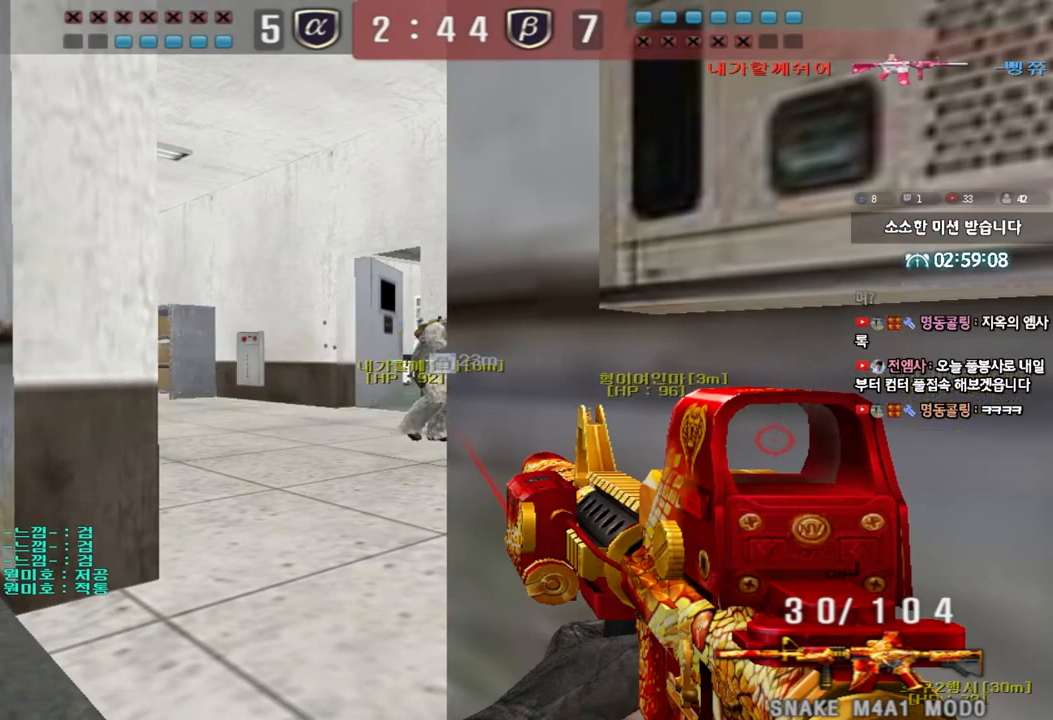
{"keys": ["ctrl"], "events": []}
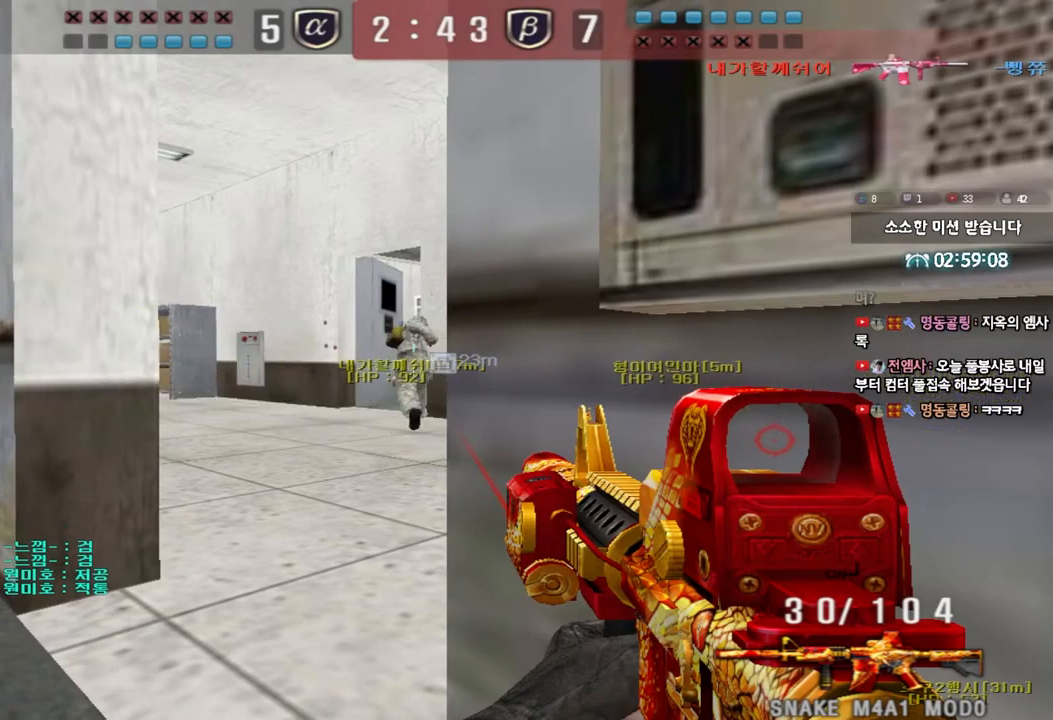
{"keys": ["ctrl"], "events": [[67, "d", "down"], [133, "d", "up"]]}
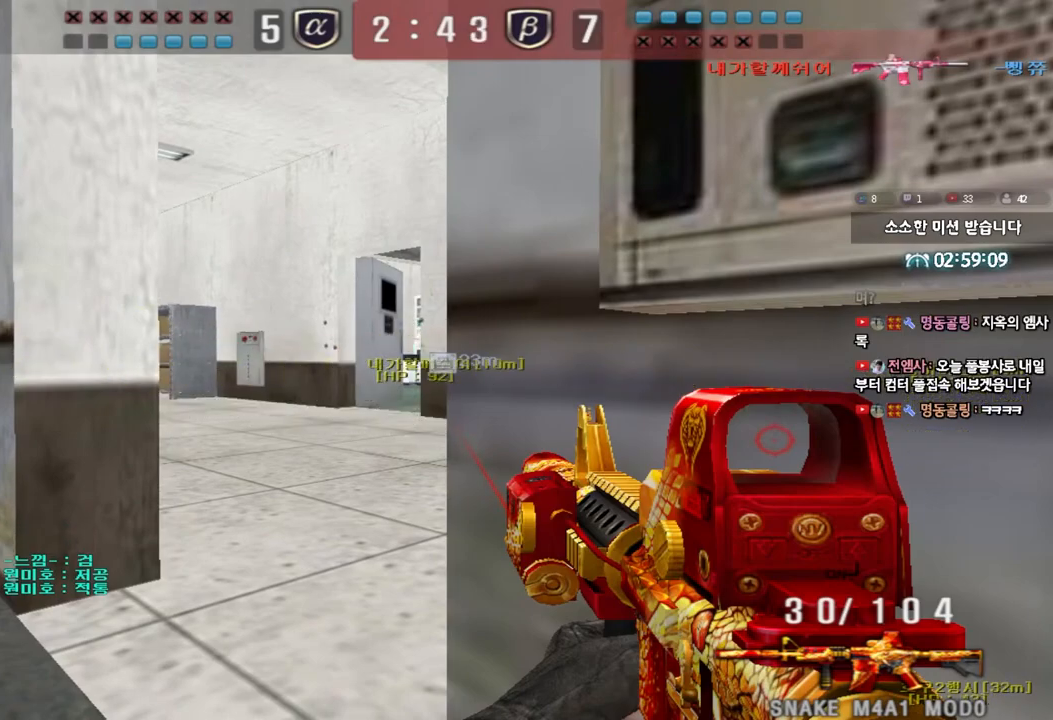
{"keys": ["ctrl"], "events": []}
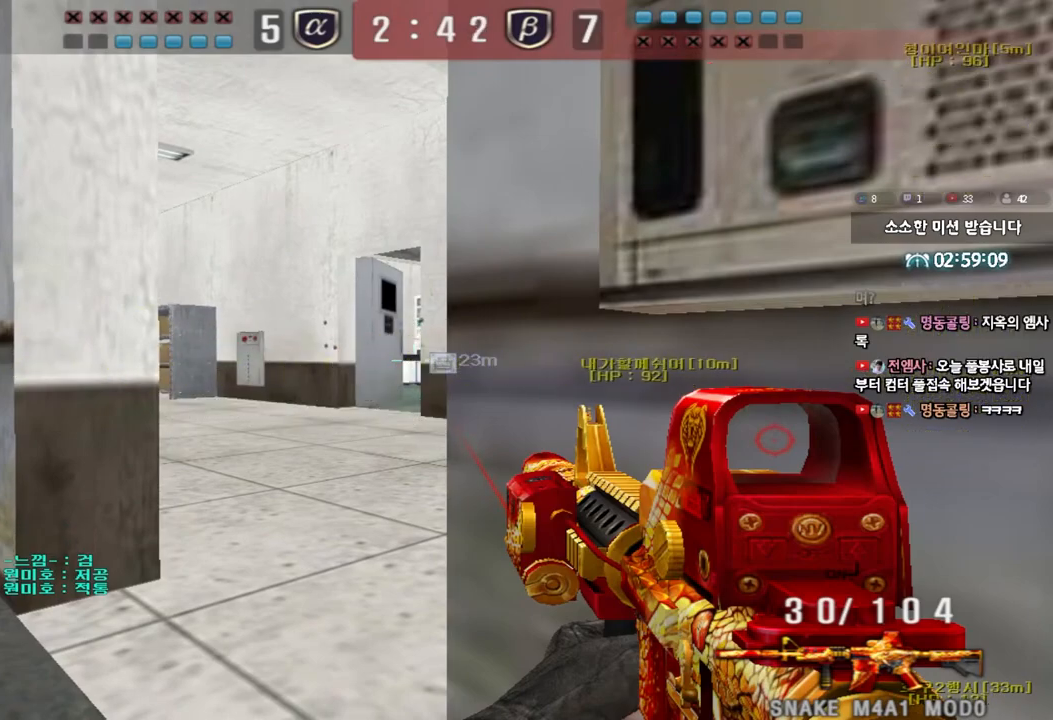
{"keys": ["a", "w"], "events": [[450, "a", "down"], [450, "w", "down"], [467, "ctrl", "up"]]}
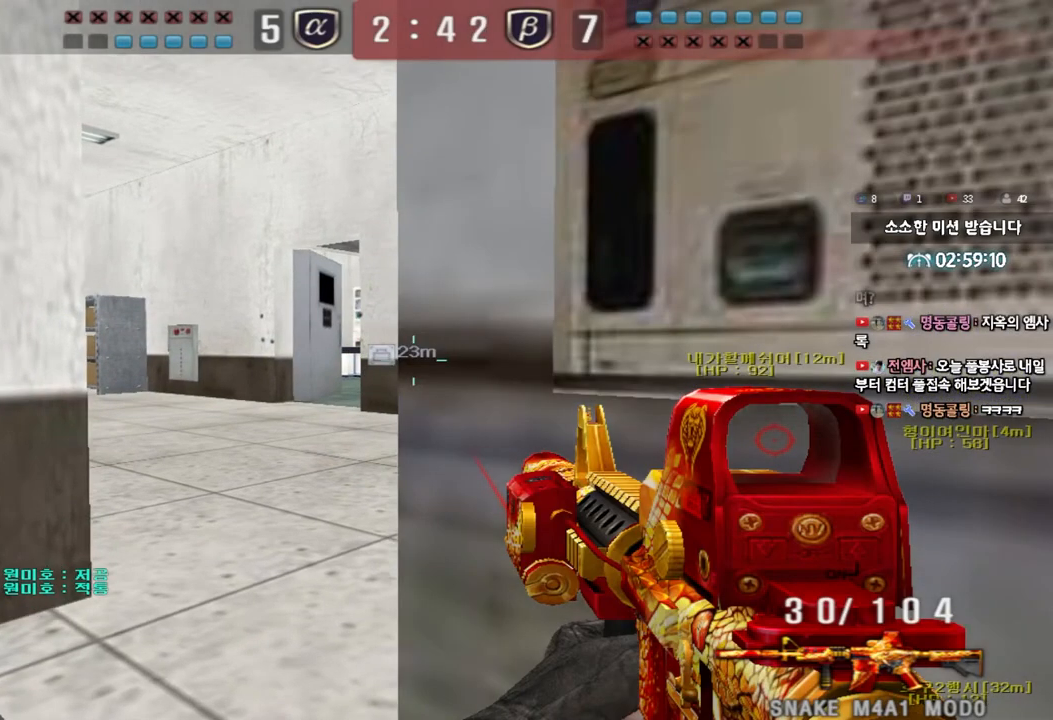
{"keys": ["d", "w"], "events": [[200, "a", "up"], [267, "d", "down"]]}
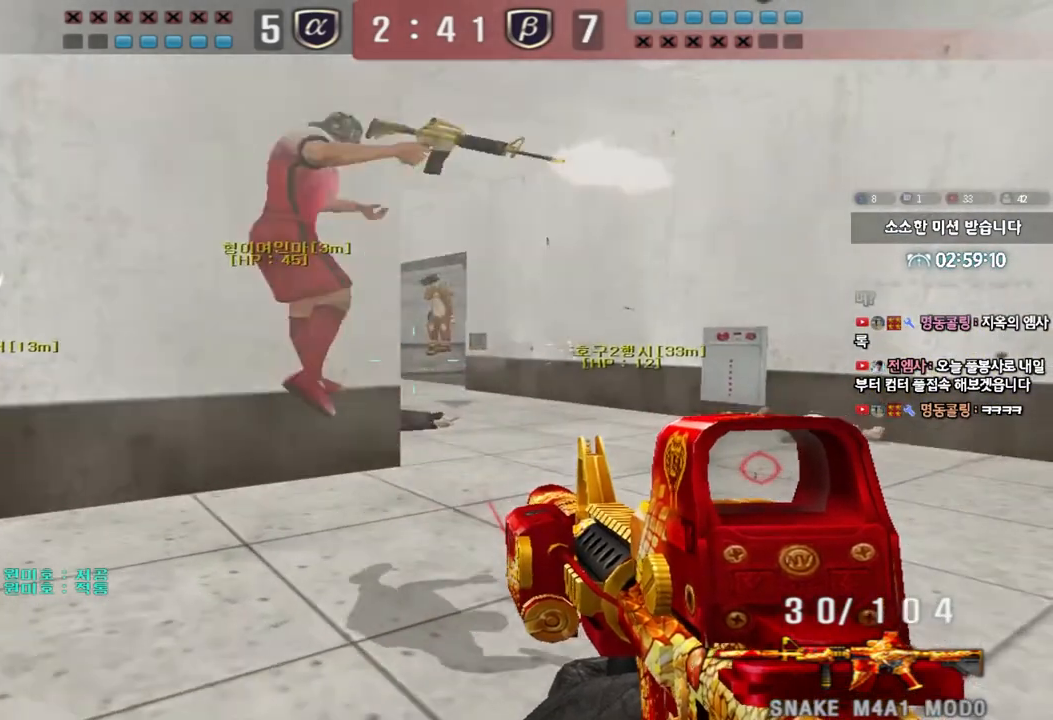
{"keys": [], "events": [[167, "ctrl", "down"], [200, "d", "up"], [217, "w", "up"], [233, "space", "down"], [300, "ctrl", "up"], [300, "space", "up"]]}
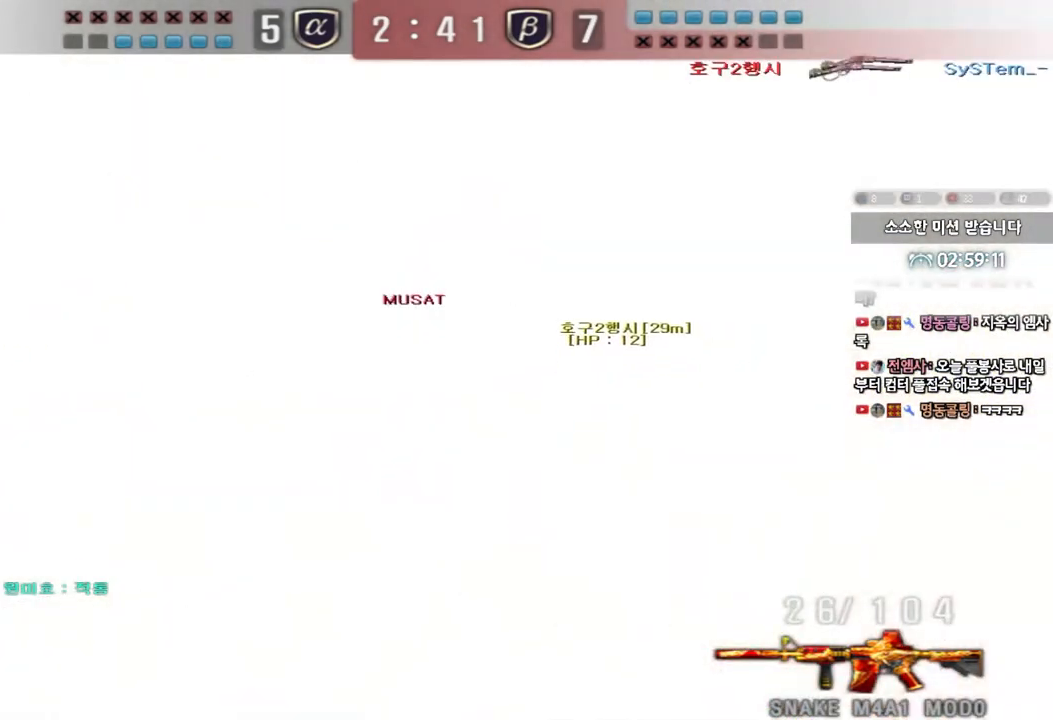
{"keys": ["ctrl", "space"], "events": [[50, "a", "down"], [67, "s", "down"], [450, "ctrl", "down"], [450, "s", "up"], [483, "a", "up"], [483, "space", "down"]]}
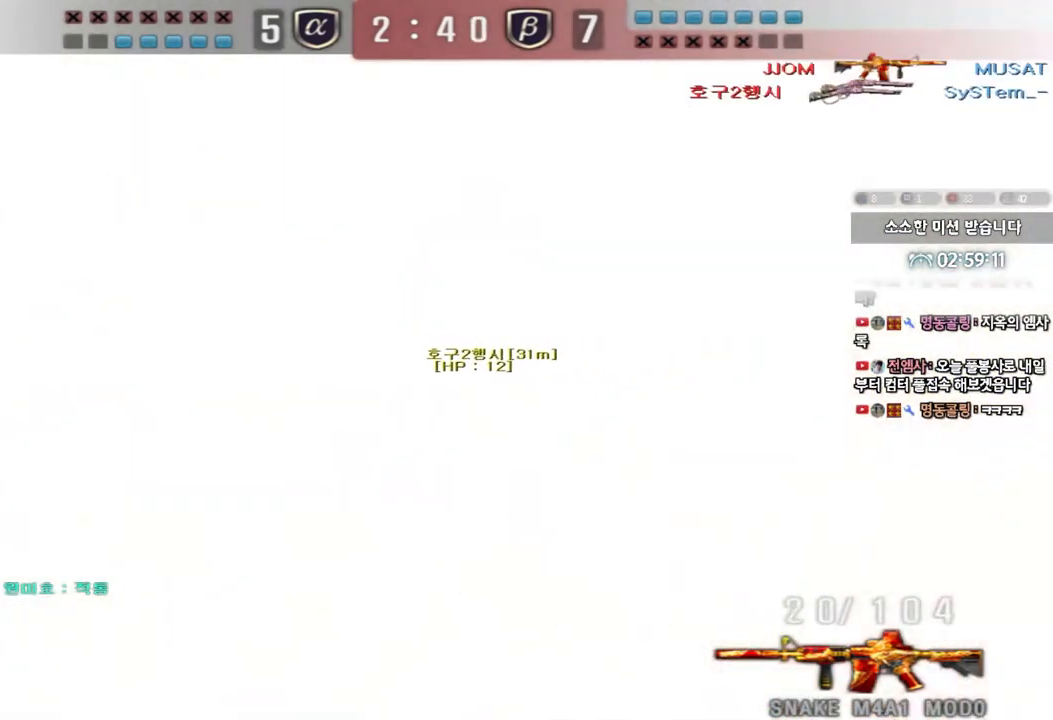
{"keys": ["a", "r", "s"], "events": [[50, "a", "down"], [50, "s", "down"], [50, "space", "up"], [83, "ctrl", "up"], [167, "ctrl", "down"], [283, "ctrl", "up"], [383, "ctrl", "down"], [483, "r", "down"], [500, "ctrl", "up"]]}
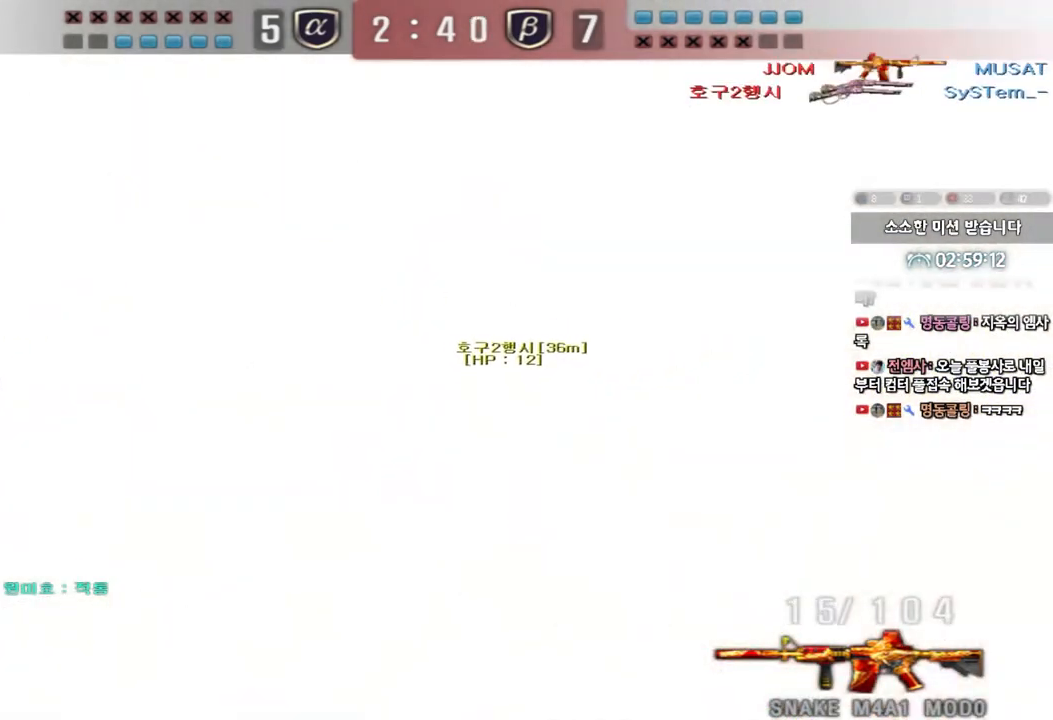
{"keys": ["d", "s"], "events": [[17, "a", "up"], [50, "r", "up"], [133, "d", "down"]]}
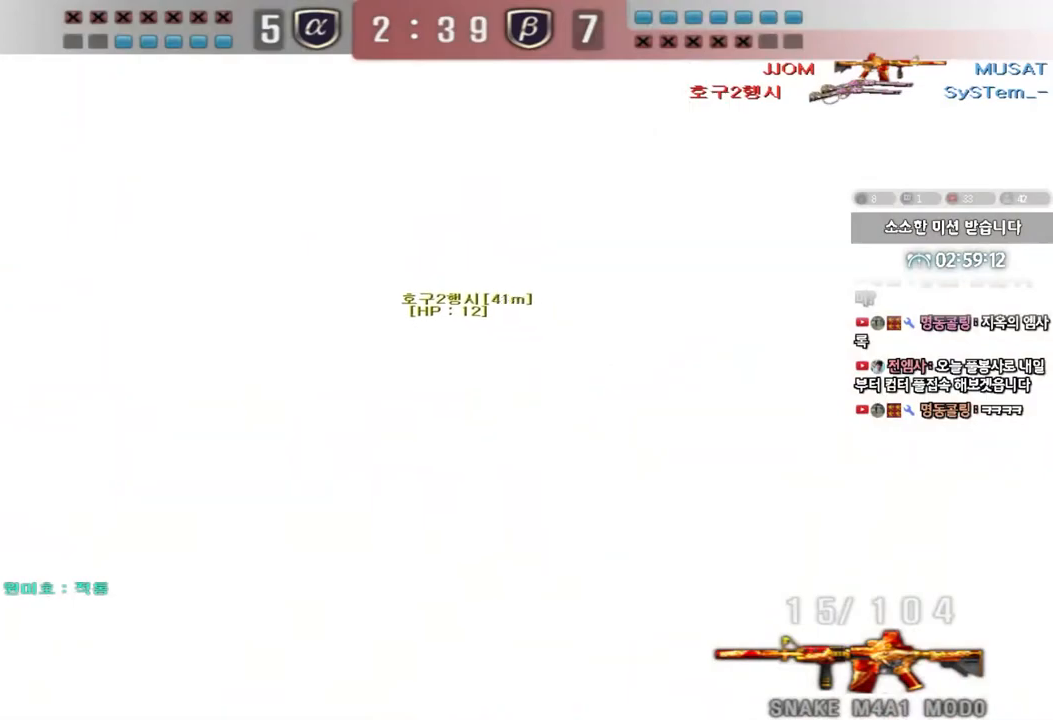
{"keys": ["d", "s"], "events": []}
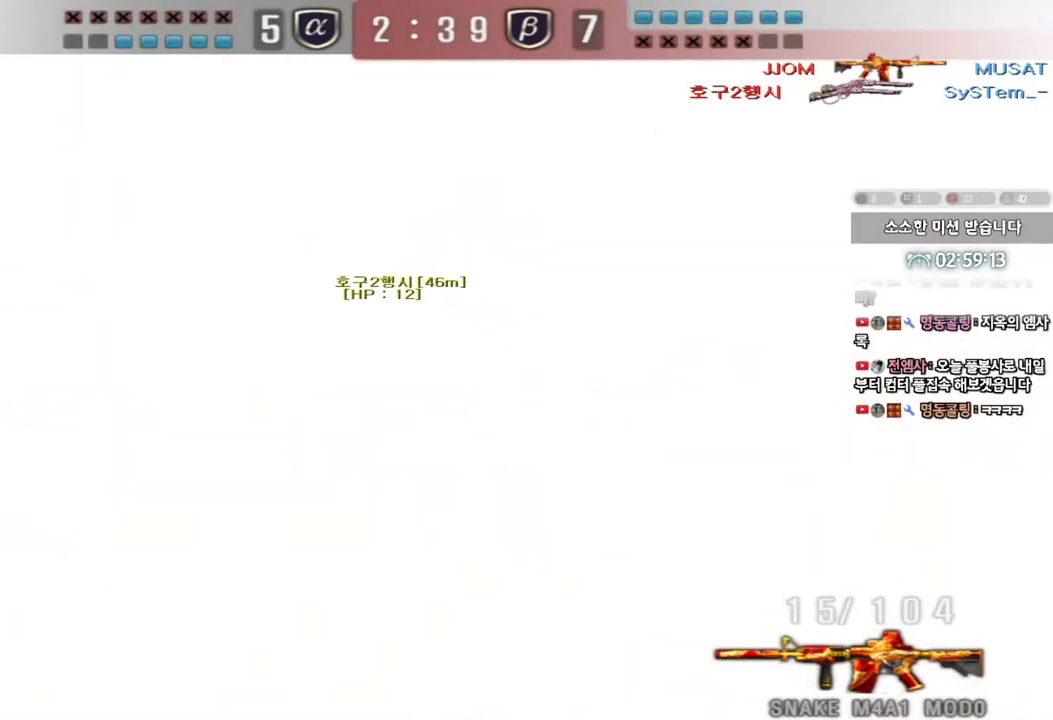
{"keys": ["ctrl"], "events": [[117, "s", "up"], [233, "w", "down"], [333, "ctrl", "down"], [350, "d", "up"], [350, "w", "up"]]}
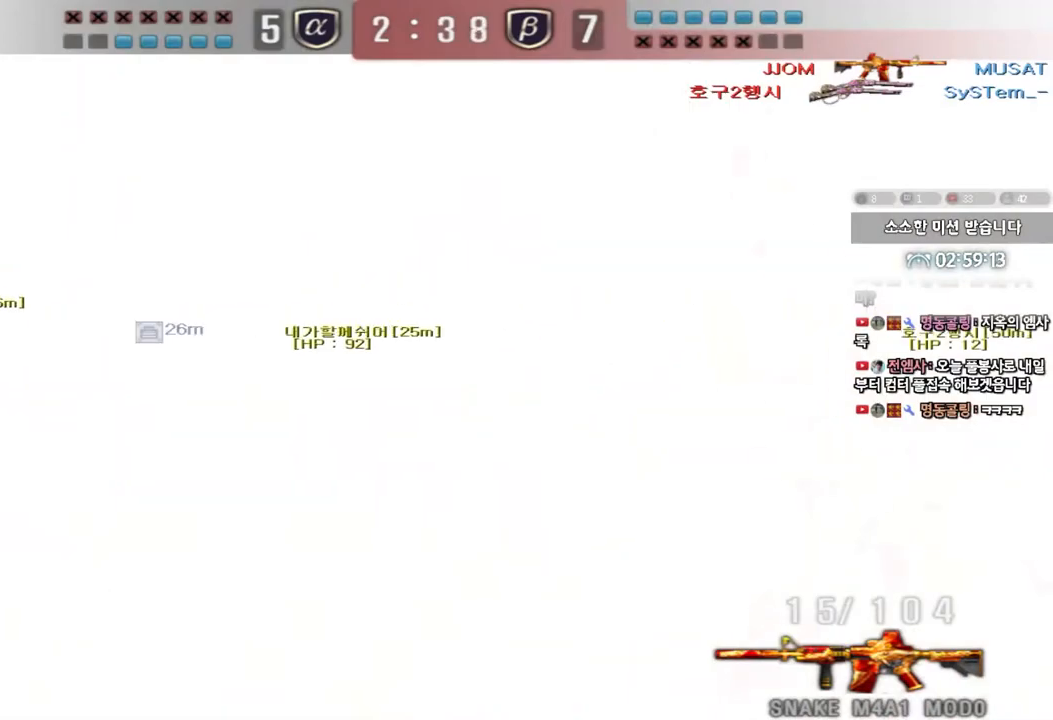
{"keys": ["ctrl", "d", "w"], "events": [[233, "d", "down"], [233, "w", "down"]]}
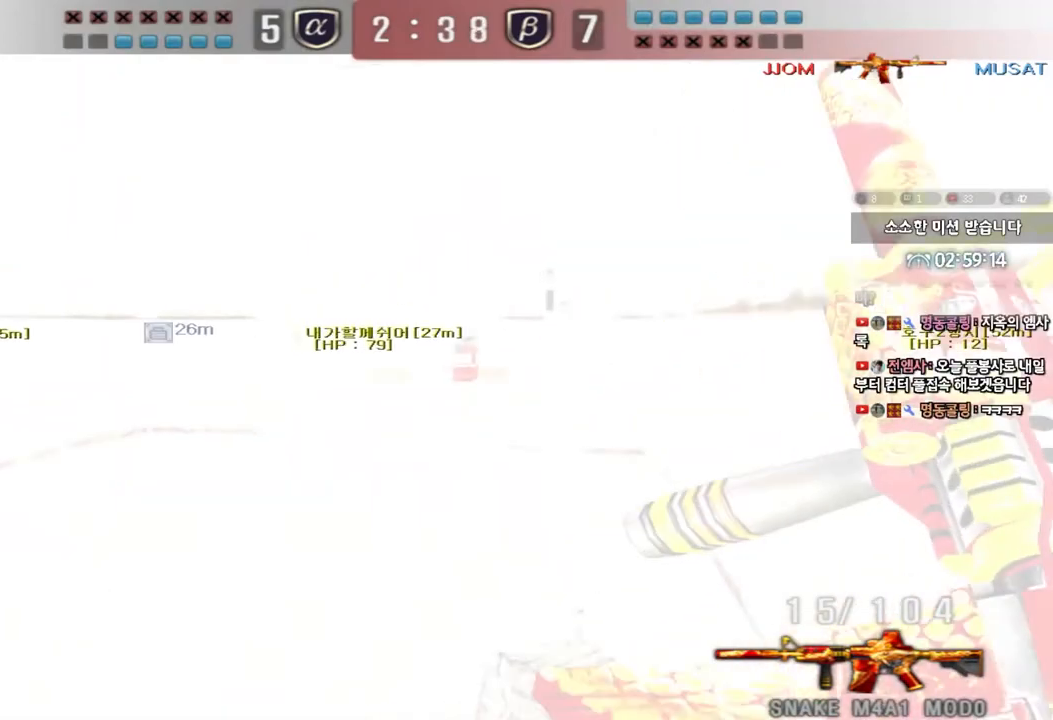
{"keys": ["d", "w"], "events": [[17, "d", "up"], [17, "w", "up"], [133, "w", "down"], [217, "d", "down"], [267, "ctrl", "up"], [400, "ctrl", "down"], [450, "ctrl", "up"]]}
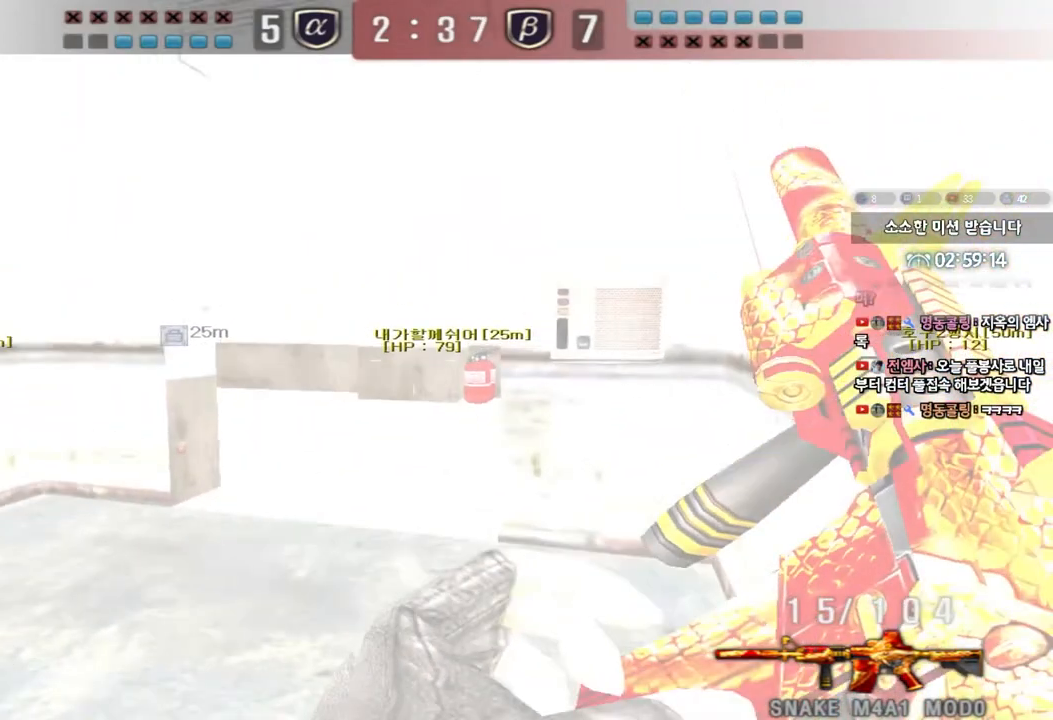
{"keys": ["a", "w"], "events": [[217, "ctrl", "down"], [217, "d", "up"], [233, "w", "up"], [350, "a", "down"], [350, "w", "down"], [367, "ctrl", "up"]]}
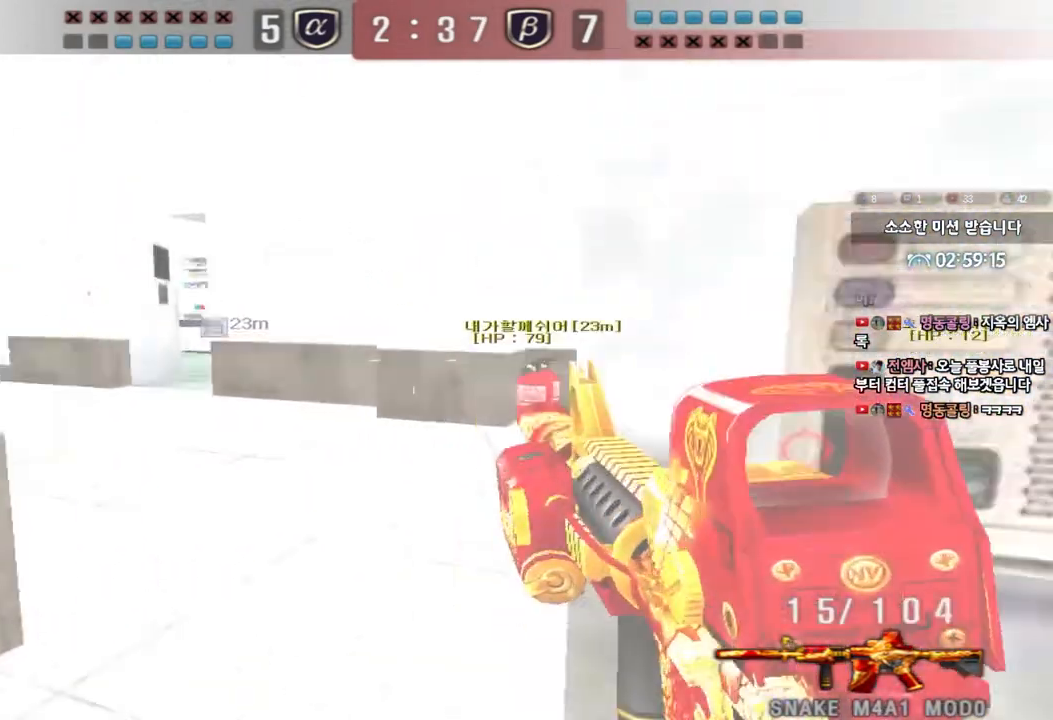
{"keys": ["d", "w"], "events": [[117, "a", "up"], [167, "d", "down"], [317, "ctrl", "down"], [317, "d", "up"], [317, "w", "up"], [400, "ctrl", "up"], [417, "d", "down"], [417, "w", "down"]]}
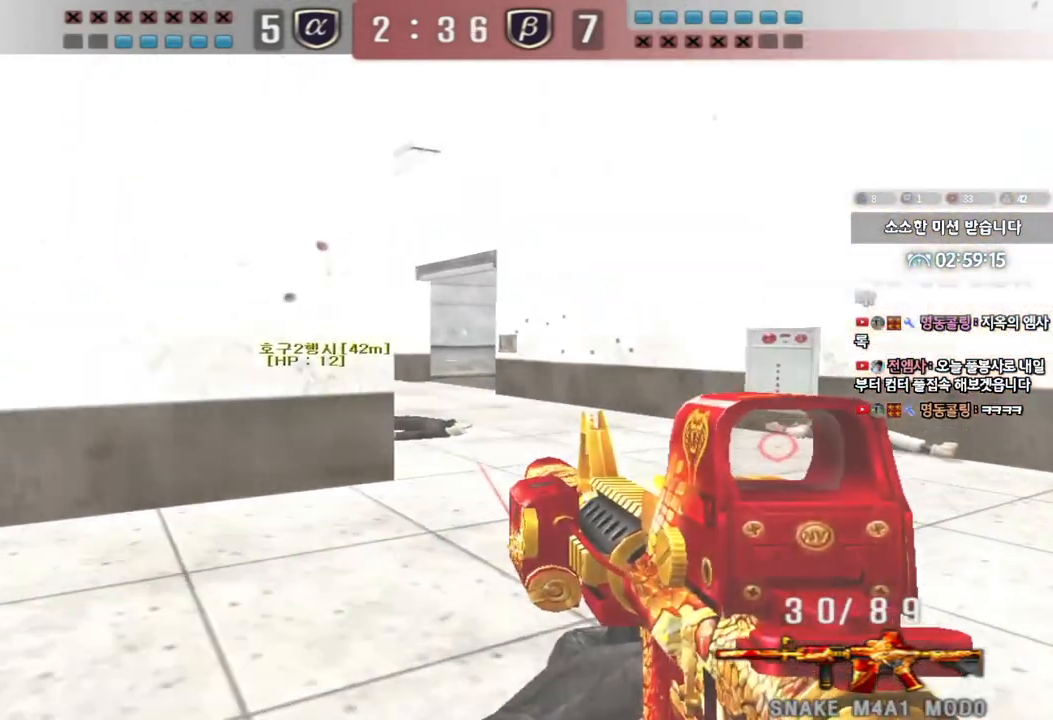
{"keys": ["d", "w"], "events": [[150, "ctrl", "down"], [150, "d", "up"], [167, "w", "up"], [217, "ctrl", "up"], [250, "d", "down"], [250, "w", "down"]]}
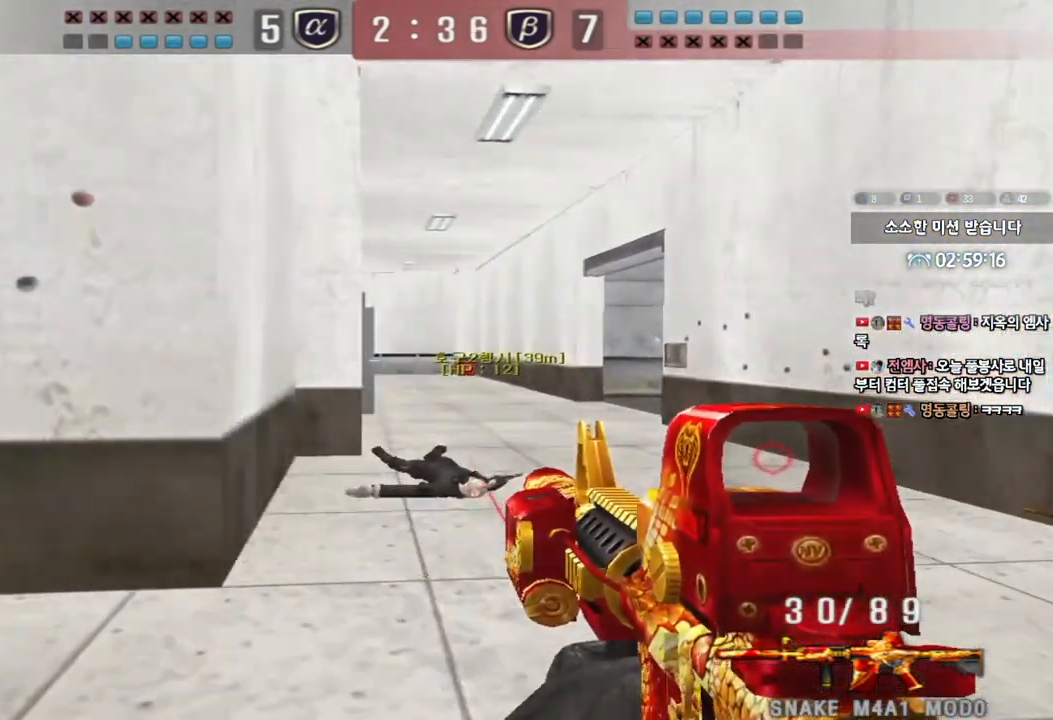
{"keys": ["d", "w"], "events": [[33, "ctrl", "down"], [33, "d", "up"], [50, "w", "up"], [117, "ctrl", "up"], [150, "d", "down"], [150, "w", "down"], [367, "d", "up"], [383, "ctrl", "down"], [400, "w", "up"], [450, "ctrl", "up"], [467, "w", "down"], [483, "d", "down"]]}
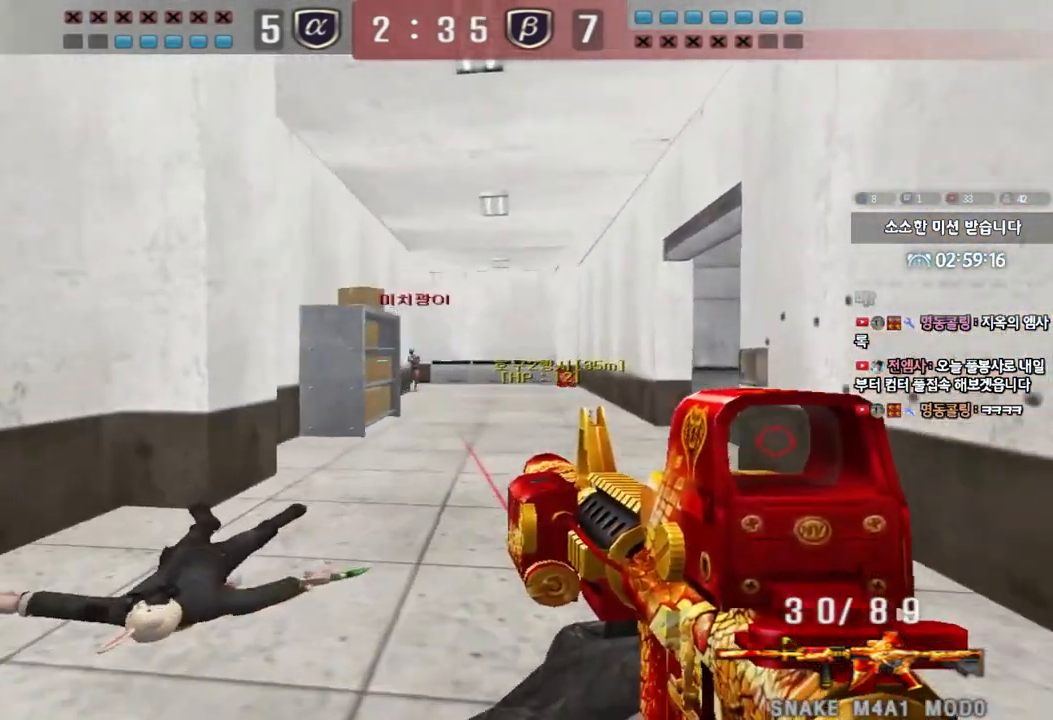
{"keys": ["ctrl"], "events": [[233, "d", "up"], [250, "ctrl", "down"], [250, "w", "up"]]}
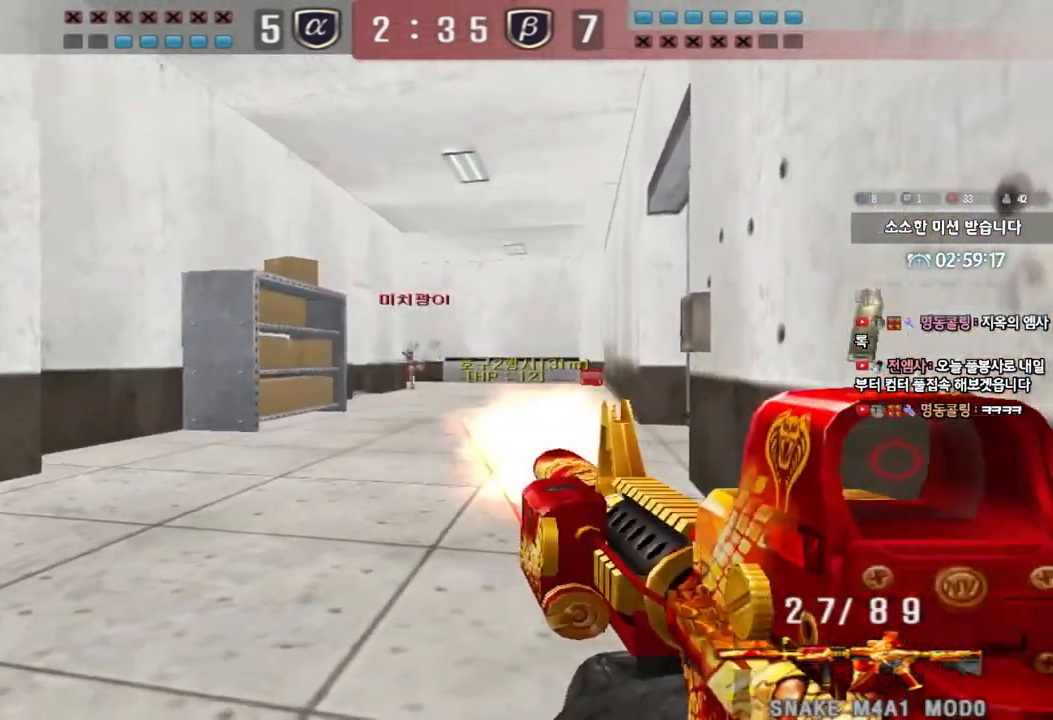
{"keys": ["ctrl"], "events": []}
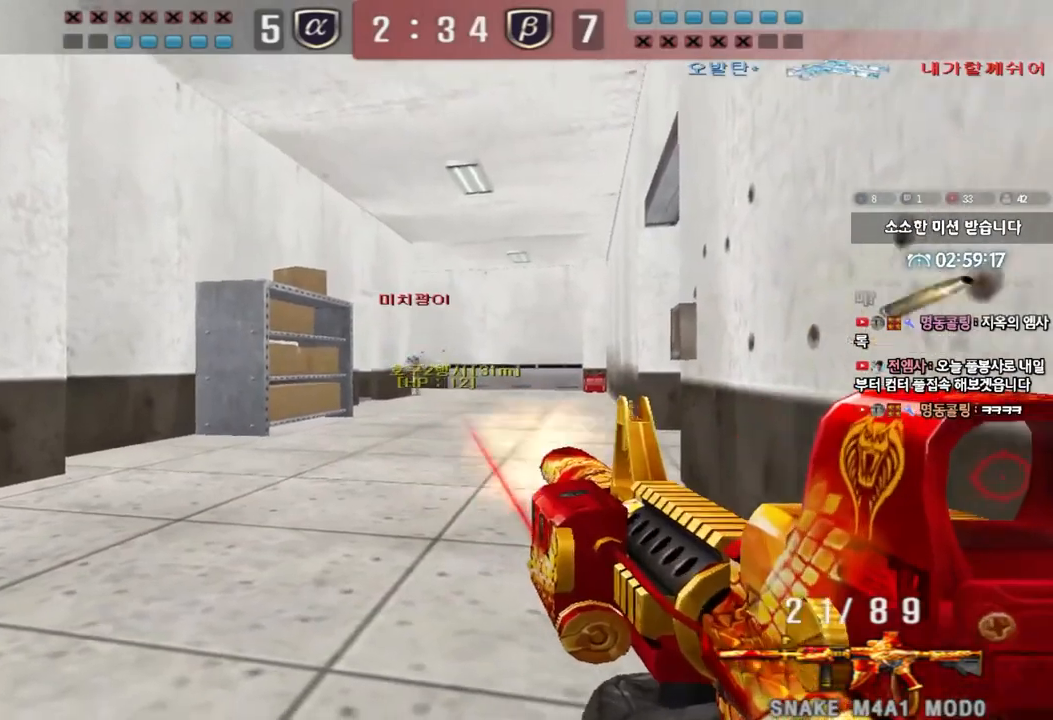
{"keys": ["ctrl"], "events": []}
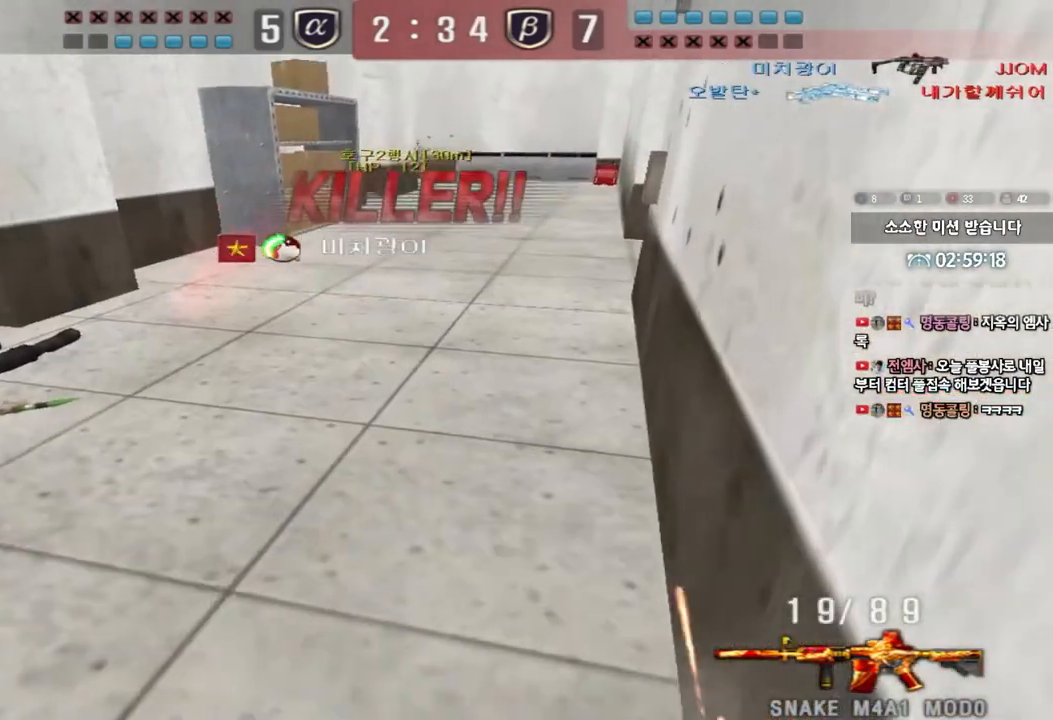
{"keys": [], "events": [[150, "ctrl", "up"]]}
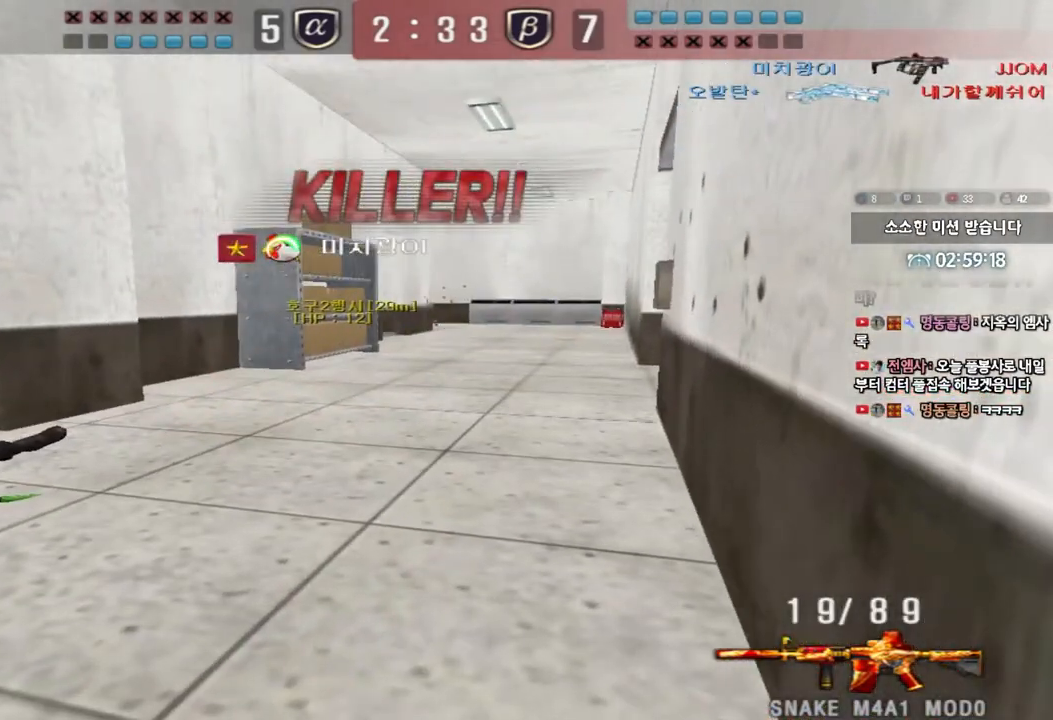
{"keys": ["tab"], "events": [[250, "tab", "down"]]}
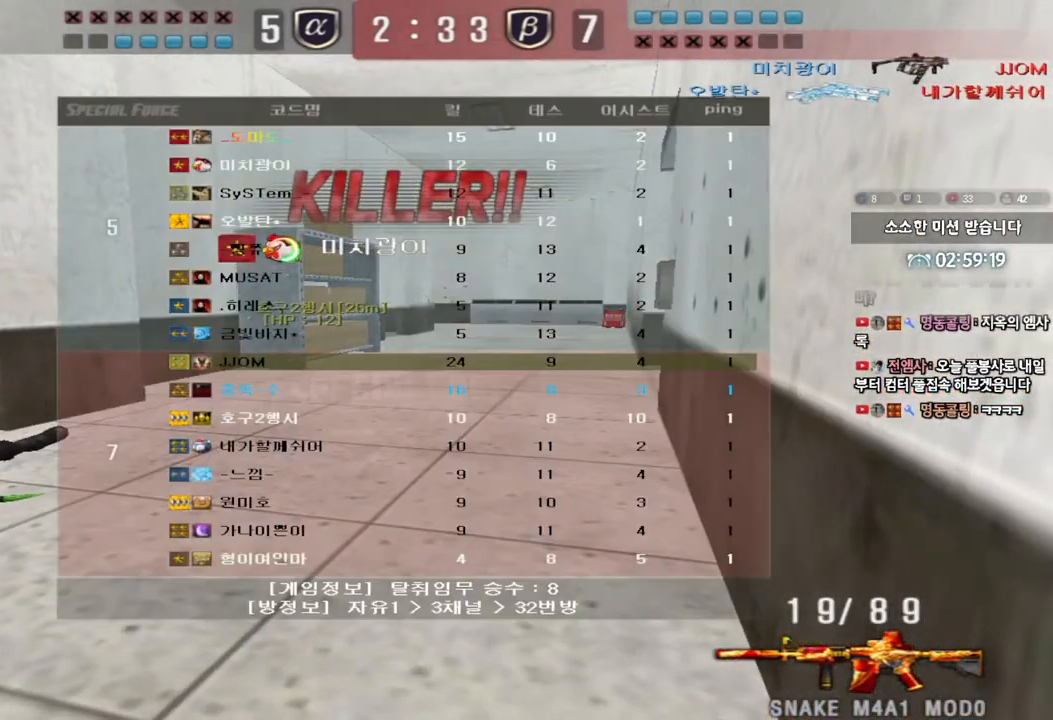
{"keys": ["tab"], "events": []}
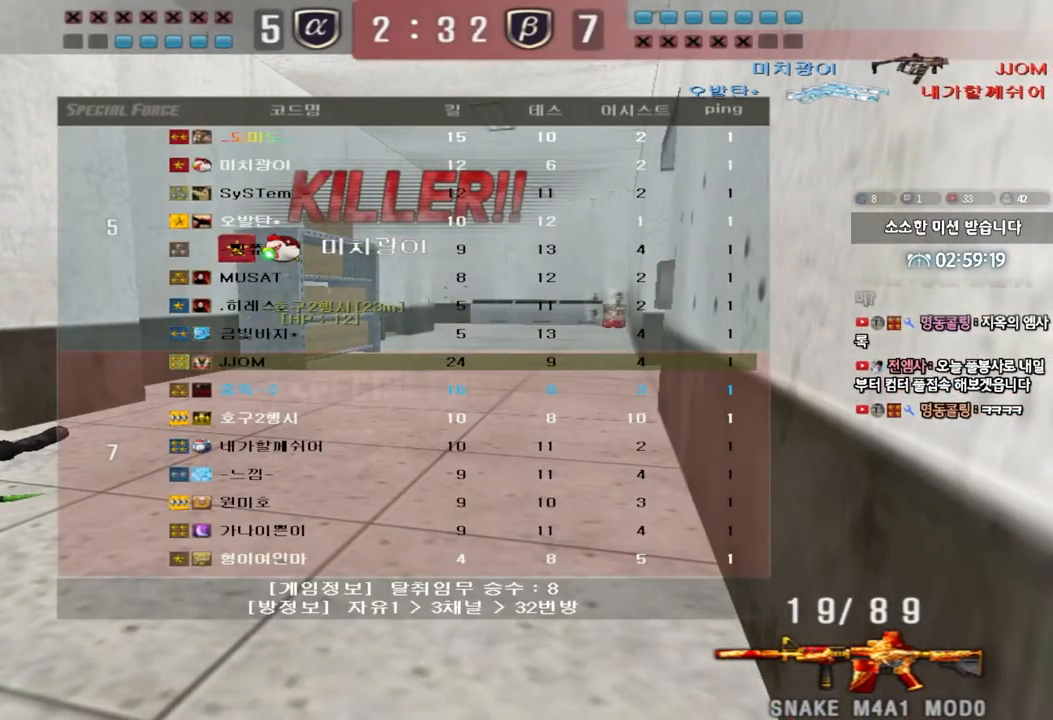
{"keys": ["tab"], "events": []}
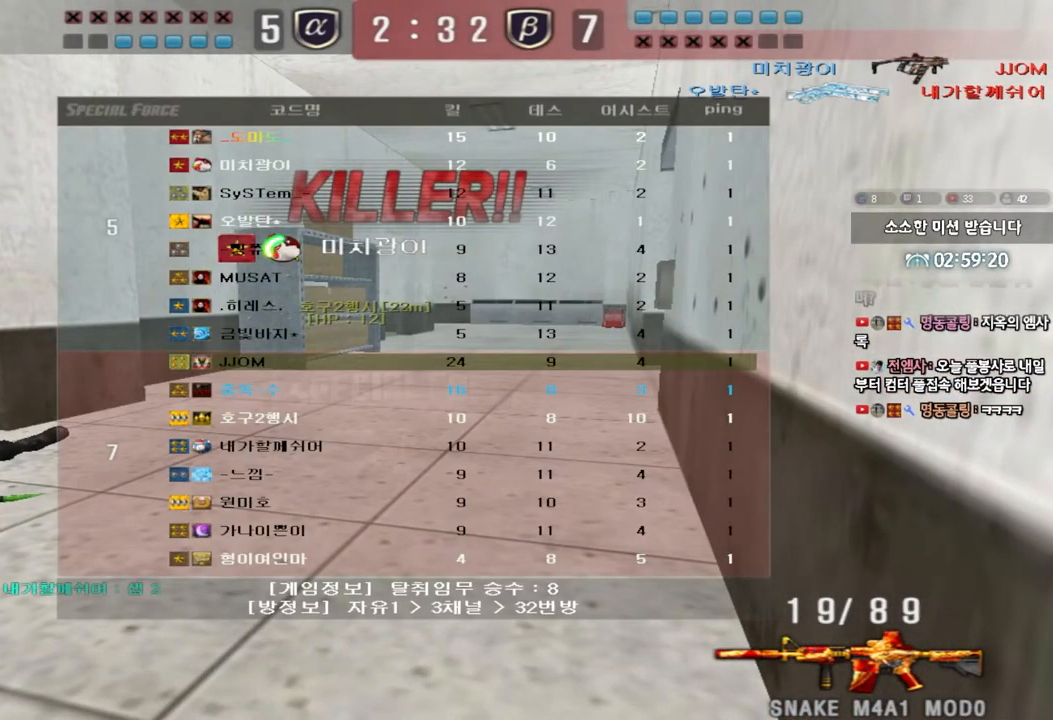
{"keys": ["tab"], "events": []}
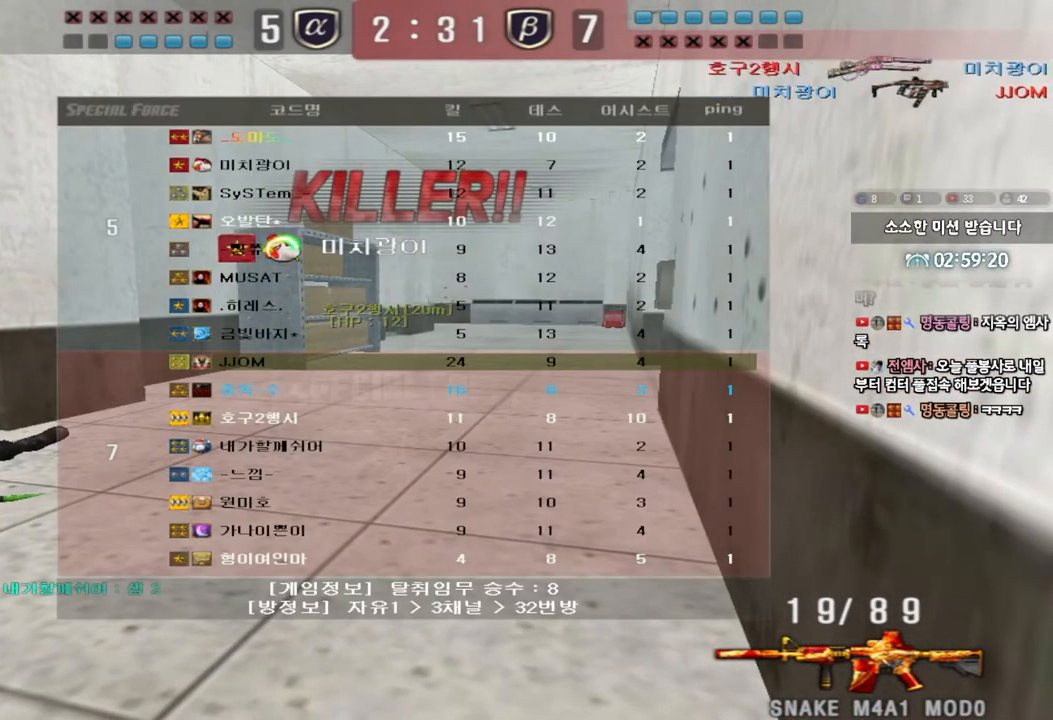
{"keys": ["tab"], "events": []}
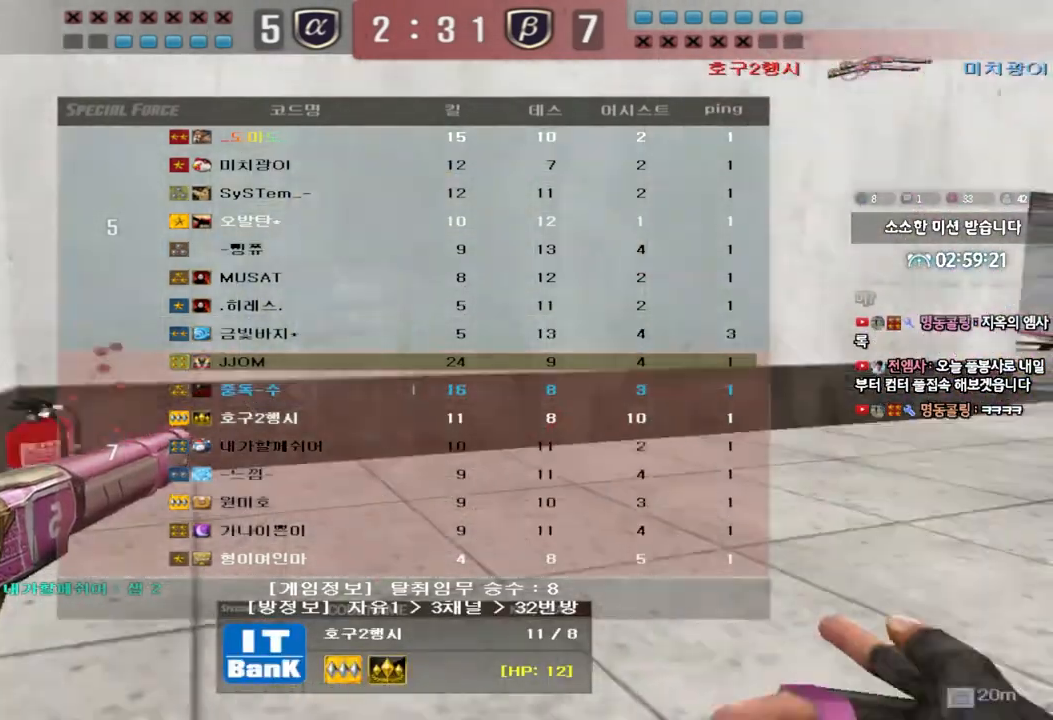
{"keys": ["tab"], "events": []}
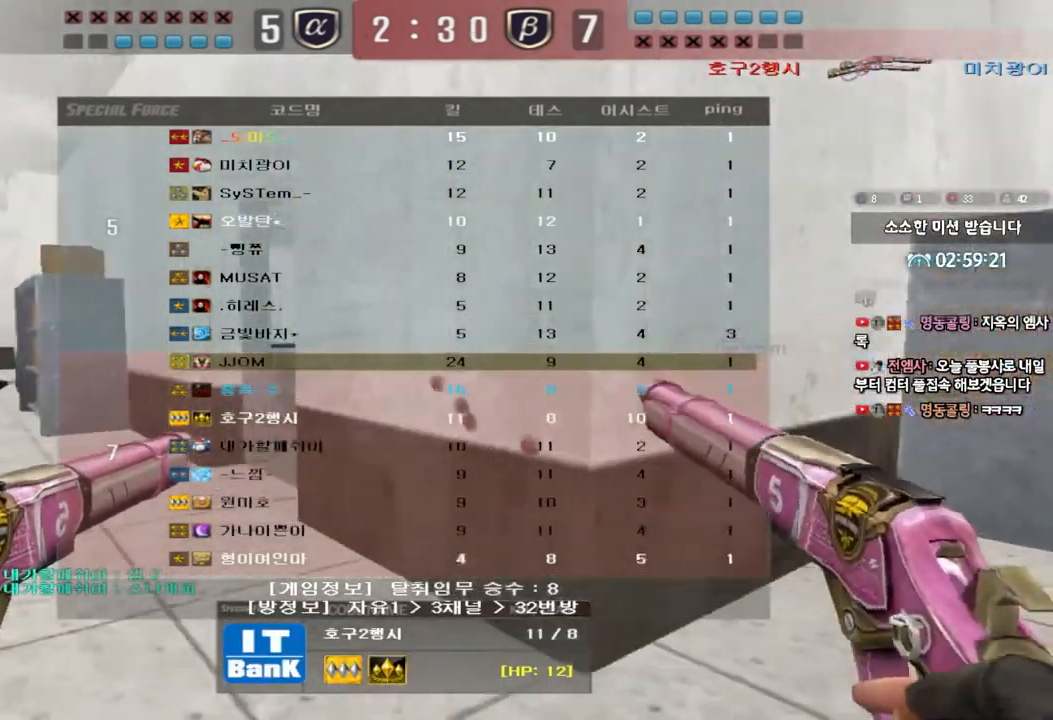
{"keys": [], "events": [[117, "tab", "up"]]}